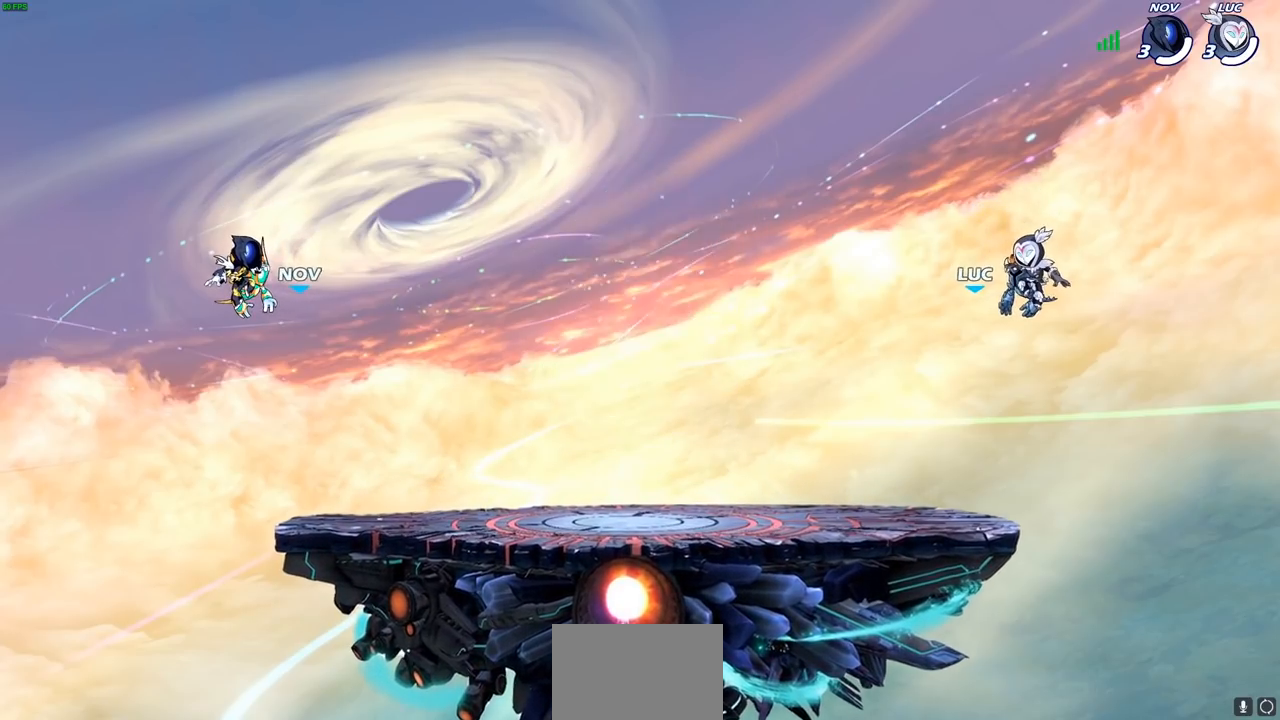
Gameplay with a controller (PlayStation layout); each line is a JSON object with the inputs held at the frame after it. "events" lists button and stick changes between this image and that frame as [ms after this image, input, new state], when the widget could be followed in between.
{"buttons": ["SELECT"], "left_stick": "center", "right_stick": "center", "events": [[33, "SELECT", "down"]]}
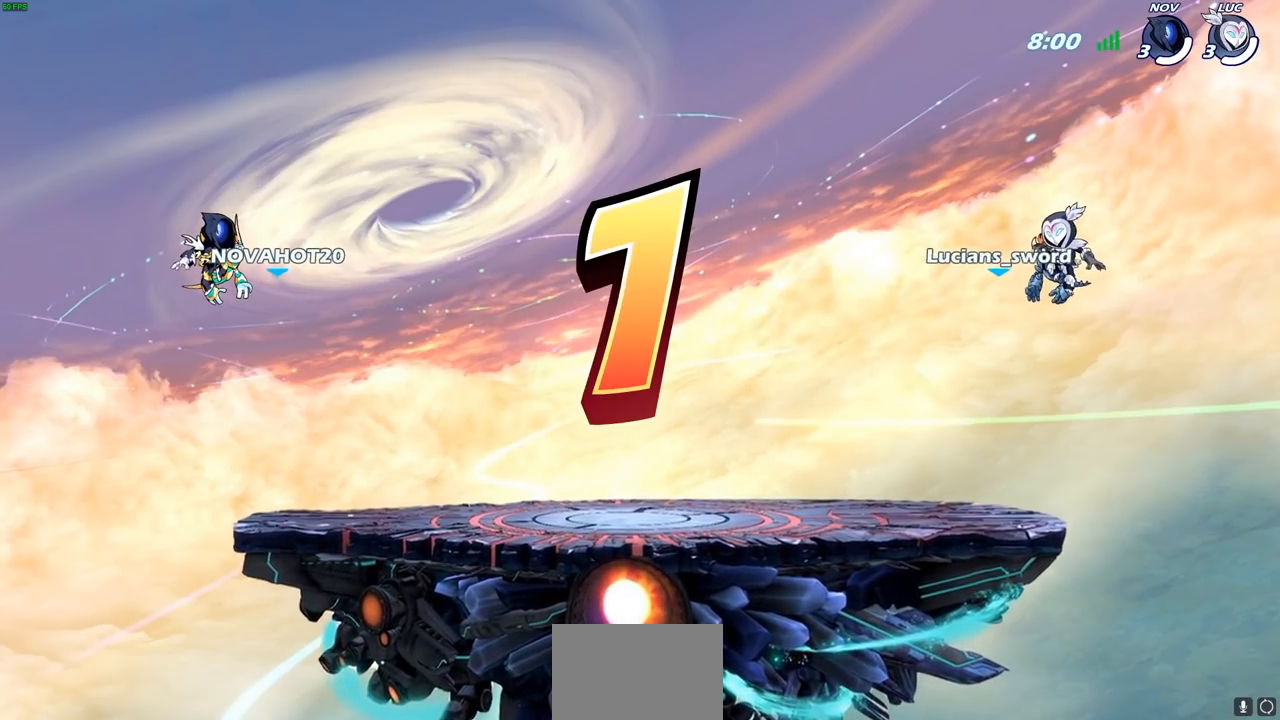
{"buttons": ["SELECT"], "left_stick": "center", "right_stick": "center", "events": []}
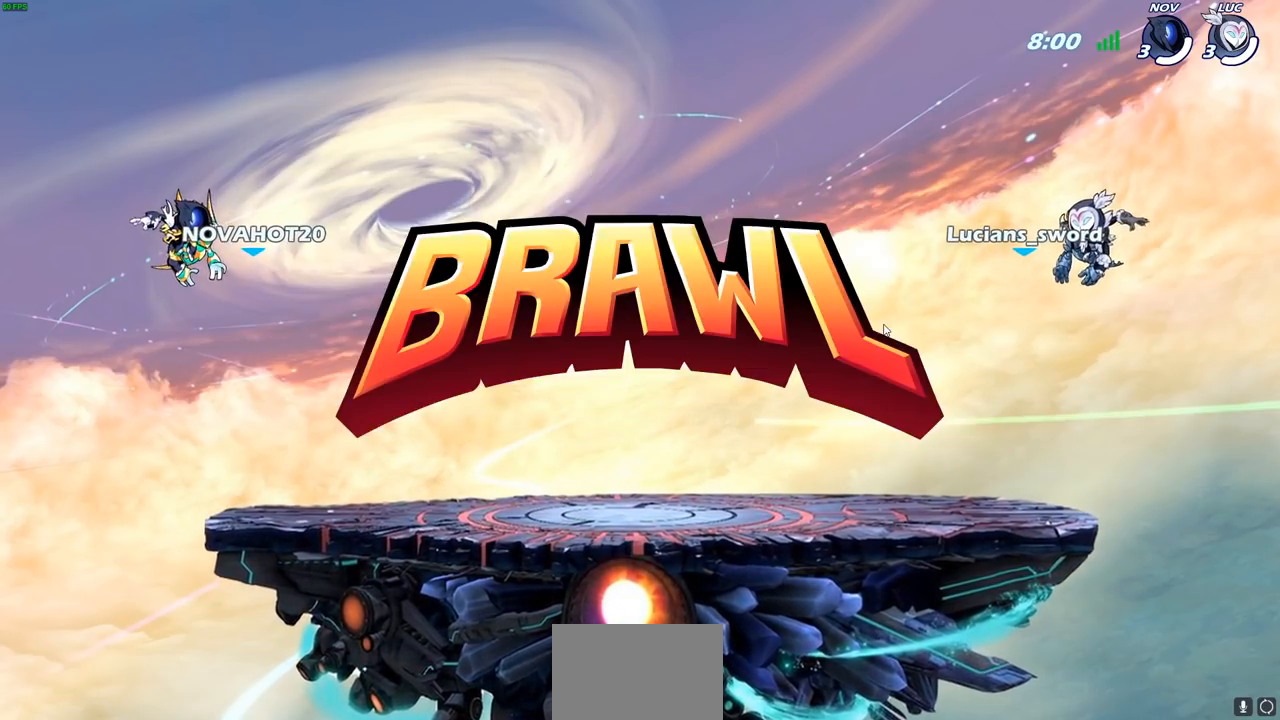
{"buttons": ["SELECT"], "left_stick": "center", "right_stick": "center", "events": []}
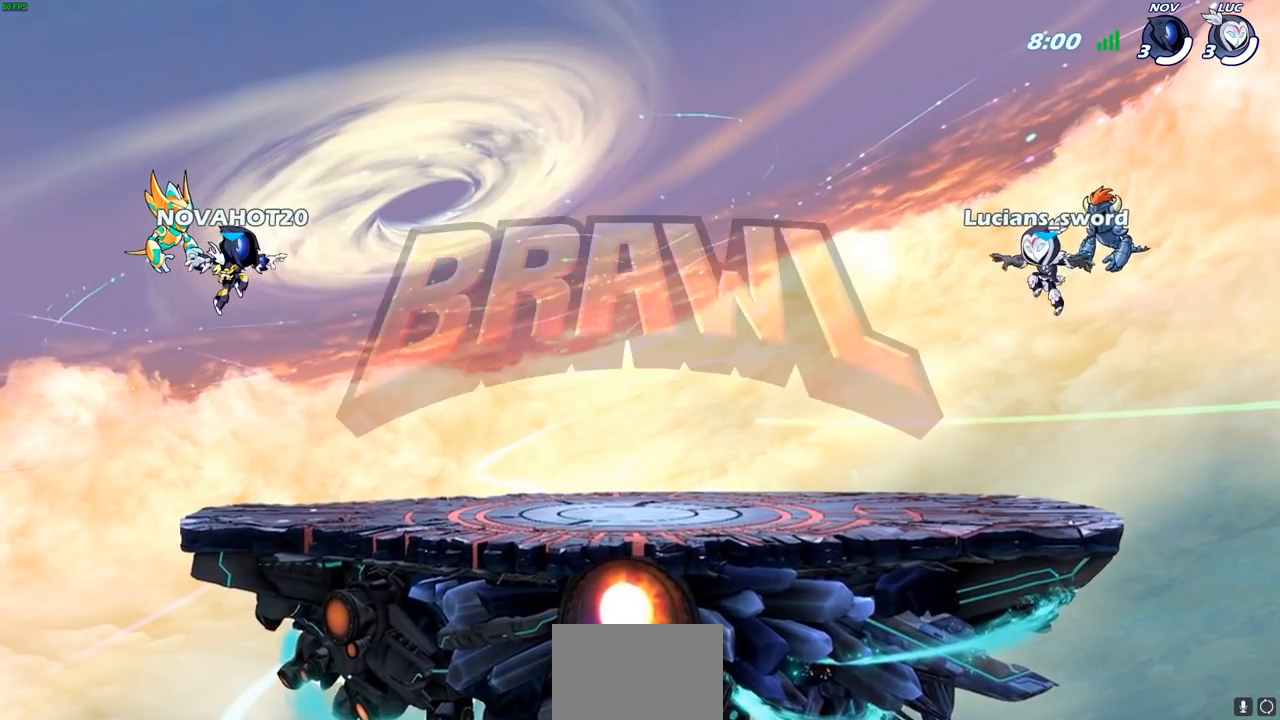
{"buttons": ["SELECT"], "left_stick": "center", "right_stick": "center", "events": []}
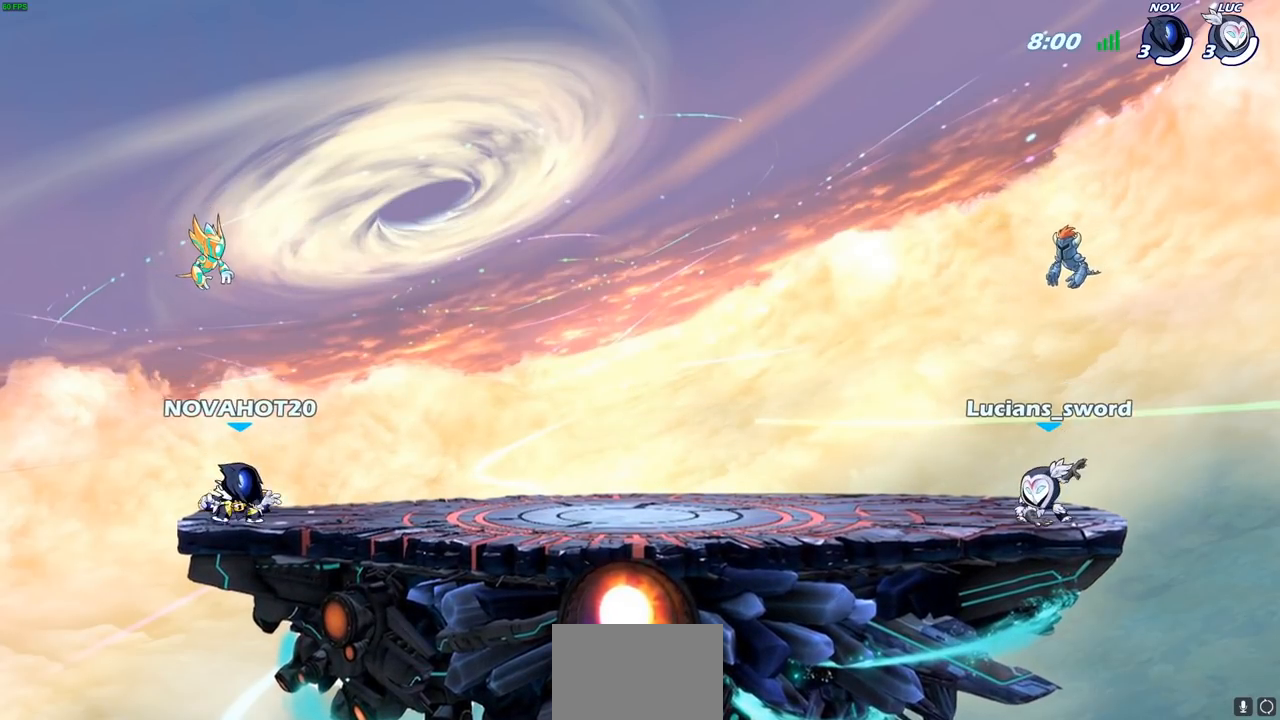
{"buttons": ["SELECT"], "left_stick": "center", "right_stick": "center", "events": []}
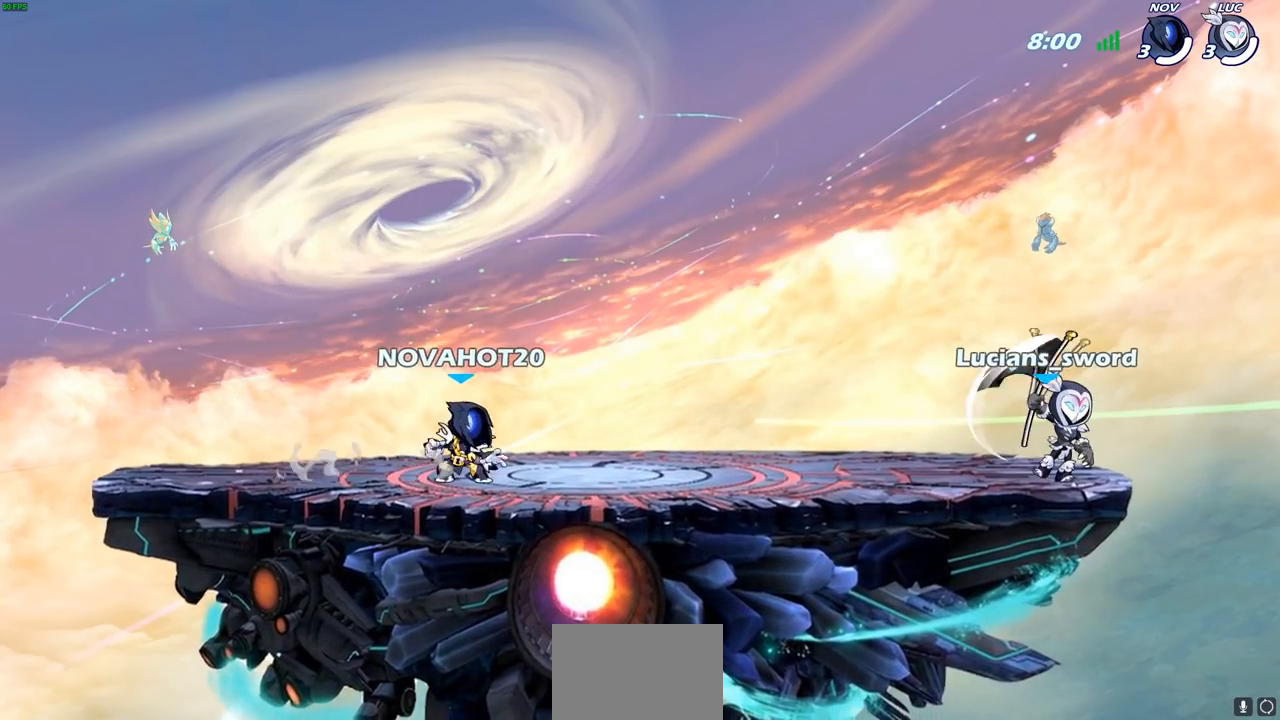
{"buttons": ["SELECT"], "left_stick": "center", "right_stick": "center", "events": []}
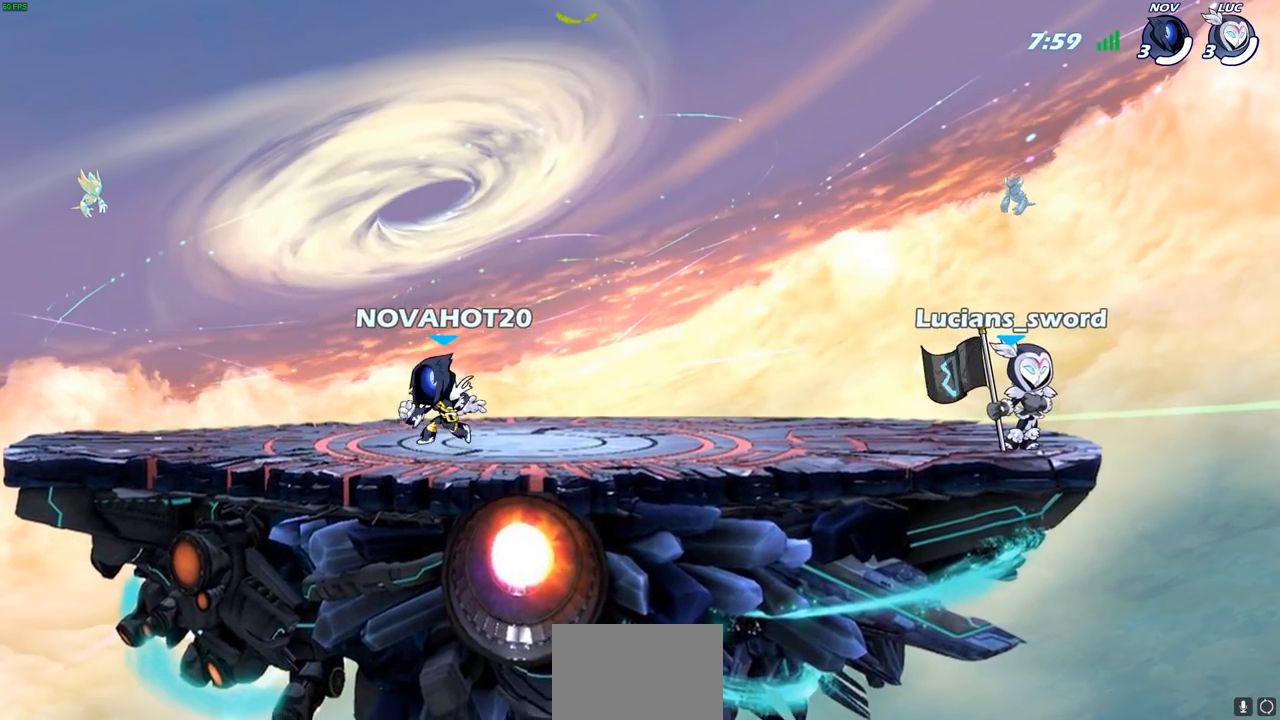
{"buttons": [], "left_stick": "up-left", "right_stick": "center", "events": [[100, "SELECT", "up"], [433, "left_stick", "up-left"]]}
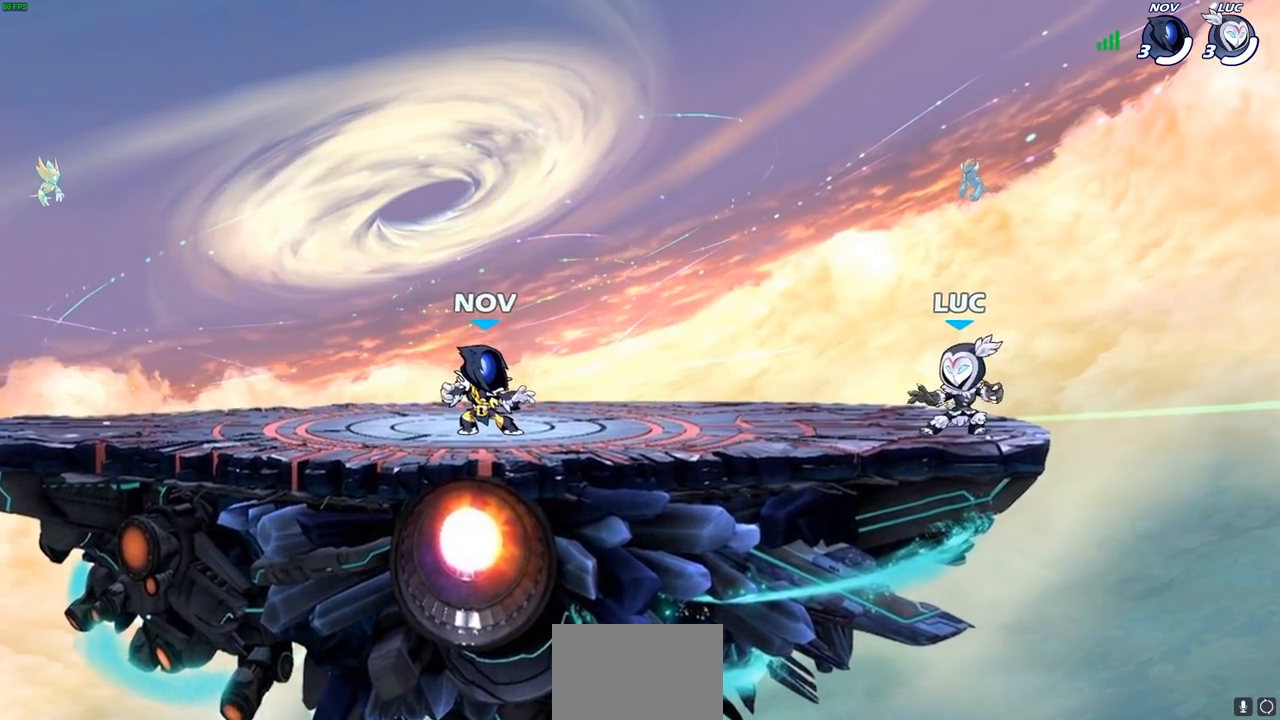
{"buttons": [], "left_stick": "right", "right_stick": "center", "events": [[50, "R2", "down"], [83, "CROSS", "down"], [200, "CROSS", "up"], [200, "R2", "up"], [217, "left_stick", "down"], [350, "left_stick", "right"]]}
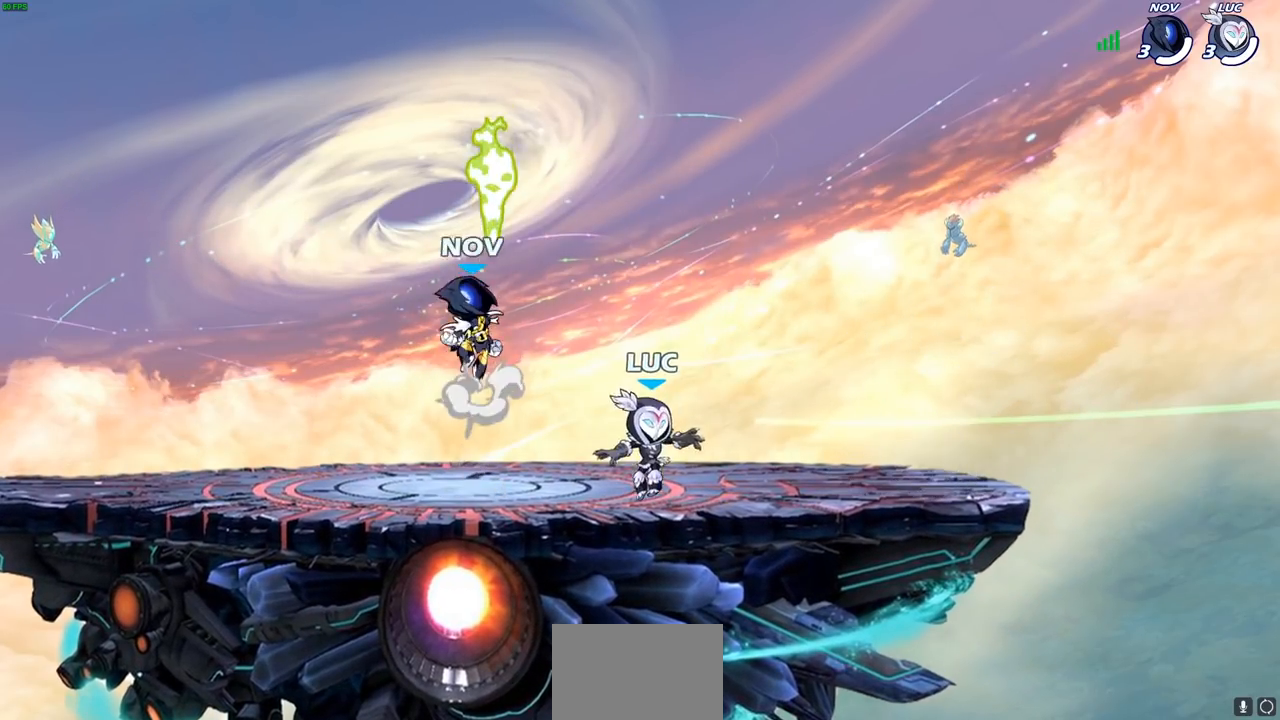
{"buttons": [], "left_stick": "up", "right_stick": "center", "events": [[50, "R2", "down"], [67, "R1", "down"], [100, "CROSS", "down"], [150, "R1", "up"], [167, "R2", "up"], [183, "CROSS", "up"], [267, "left_stick", "down-left"], [367, "left_stick", "left"], [500, "left_stick", "up"]]}
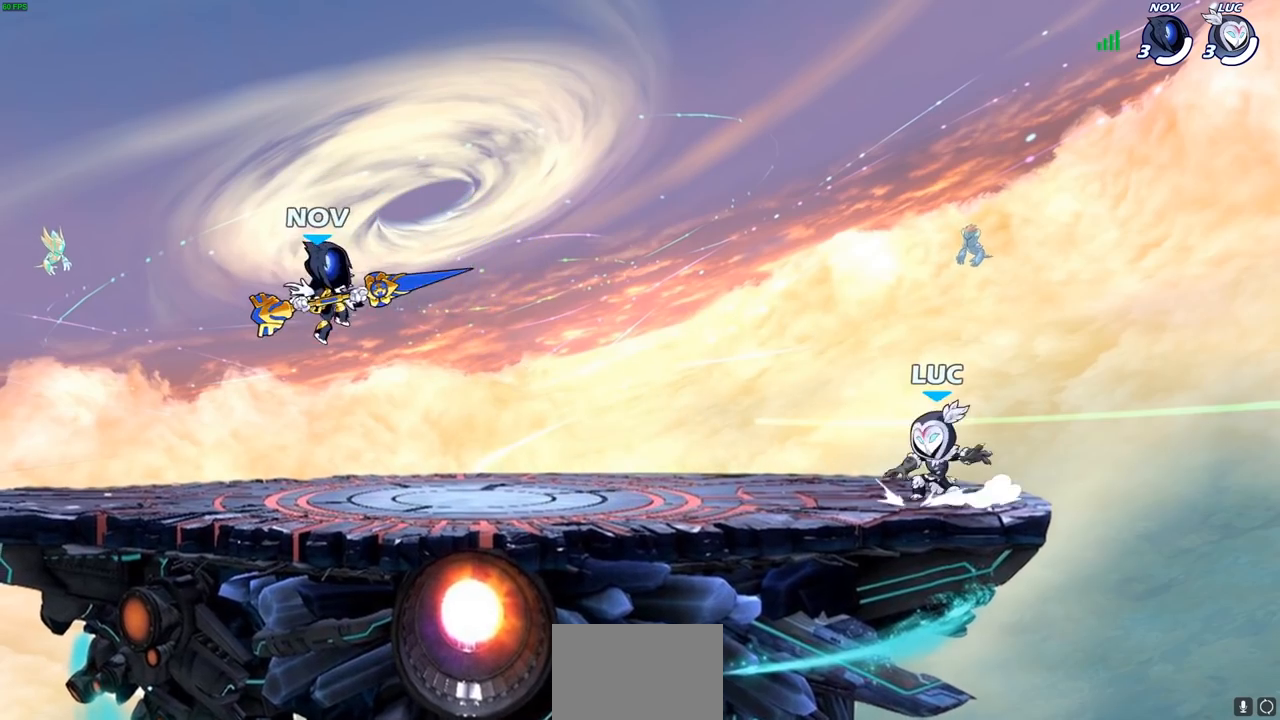
{"buttons": [], "left_stick": "left", "right_stick": "center", "events": [[17, "left_stick", "right"], [100, "left_stick", "left"], [200, "left_stick", "down-right"], [267, "left_stick", "left"], [367, "left_stick", "right"], [417, "left_stick", "left"]]}
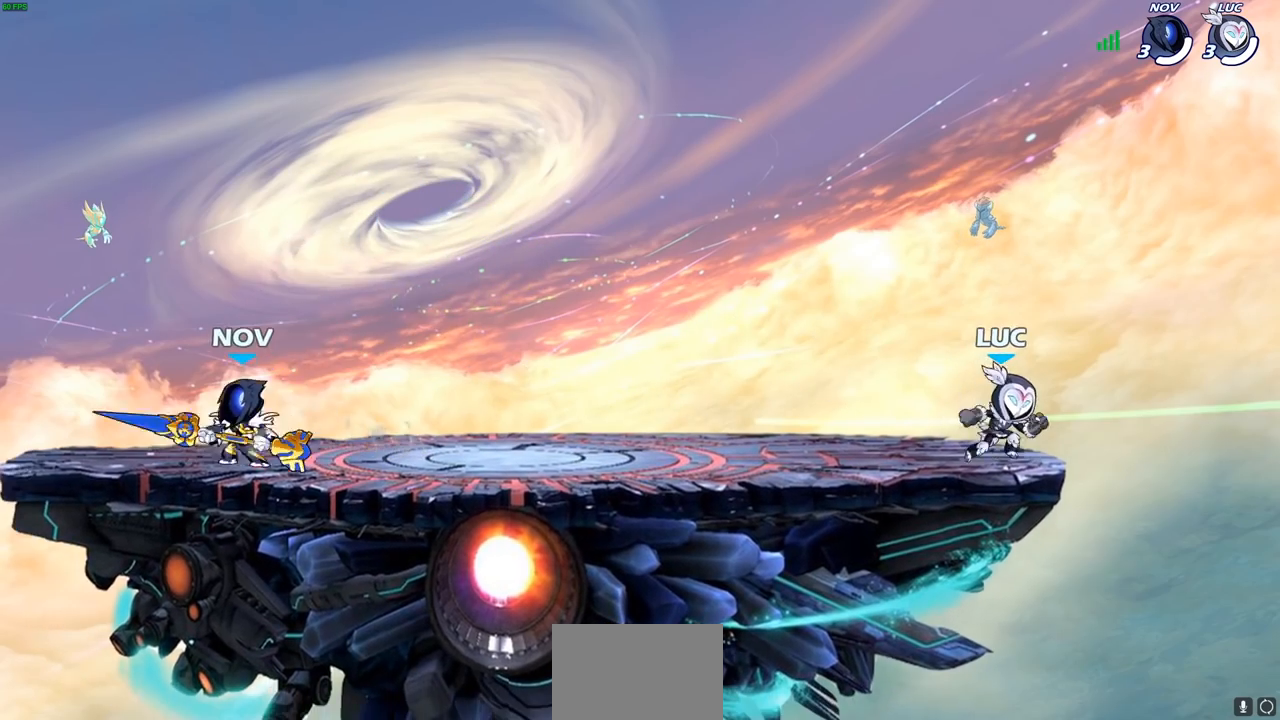
{"buttons": [], "left_stick": "down-left", "right_stick": "center", "events": [[50, "left_stick", "up-left"], [350, "CROSS", "down"], [350, "R2", "down"], [450, "CROSS", "up"], [483, "R2", "up"], [483, "left_stick", "down-left"]]}
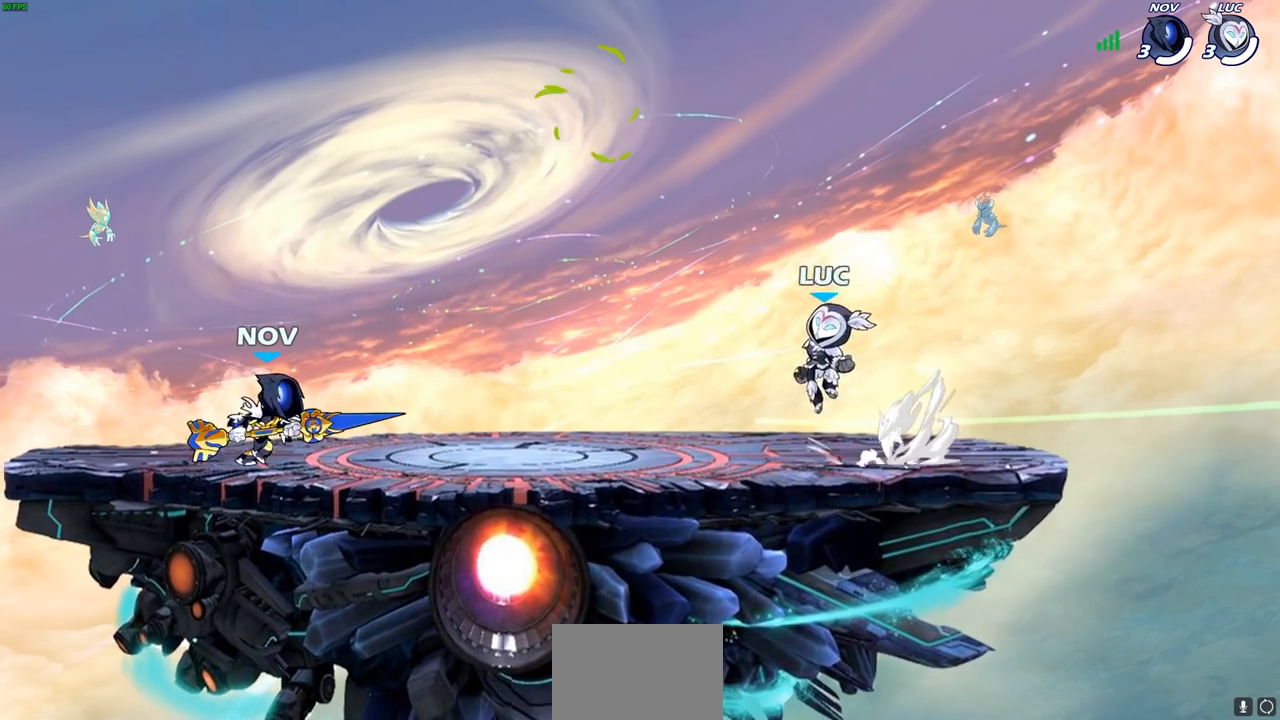
{"buttons": [], "left_stick": "center", "right_stick": "center", "events": [[150, "left_stick", "down-right"], [283, "left_stick", "up-right"], [317, "CROSS", "down"], [350, "left_stick", "center"], [433, "CROSS", "up"]]}
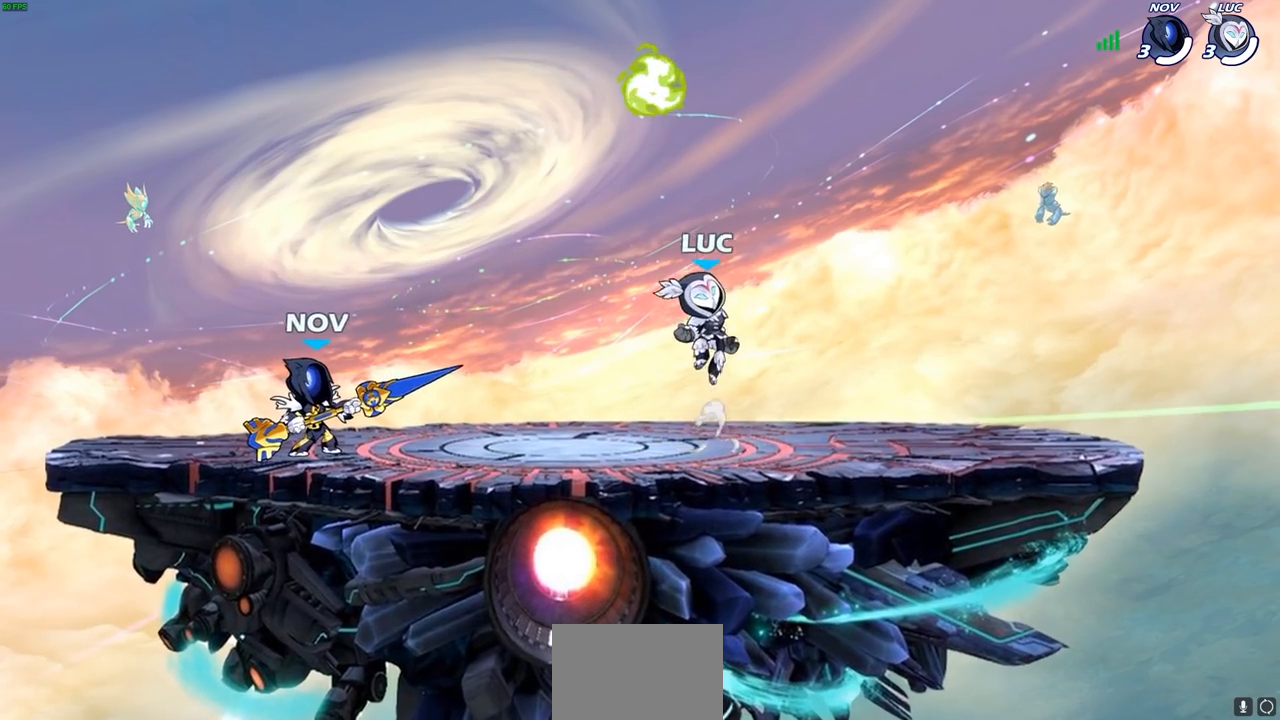
{"buttons": [], "left_stick": "left", "right_stick": "center", "events": [[33, "CROSS", "down"], [183, "CROSS", "up"], [183, "R1", "down"], [317, "R1", "up"], [317, "left_stick", "left"], [367, "left_stick", "down-left"], [483, "left_stick", "left"]]}
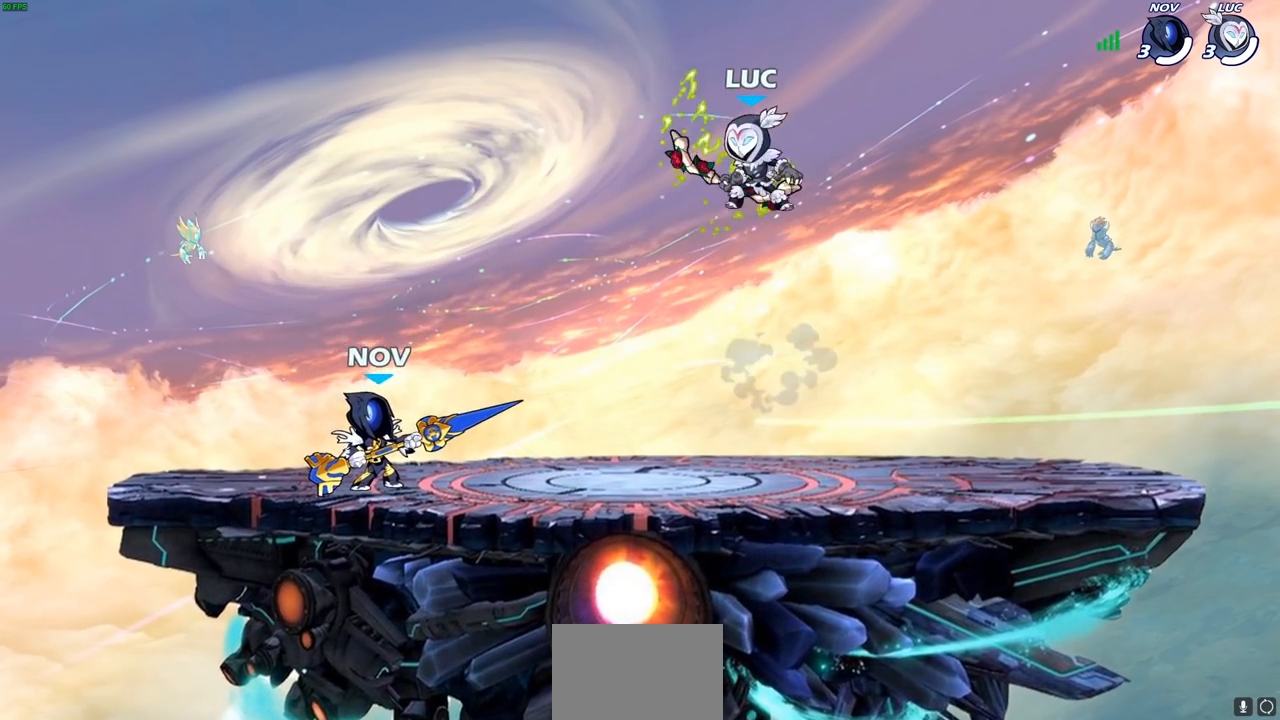
{"buttons": [], "left_stick": "left", "right_stick": "center", "events": [[183, "SQUARE", "down"], [300, "SQUARE", "up"]]}
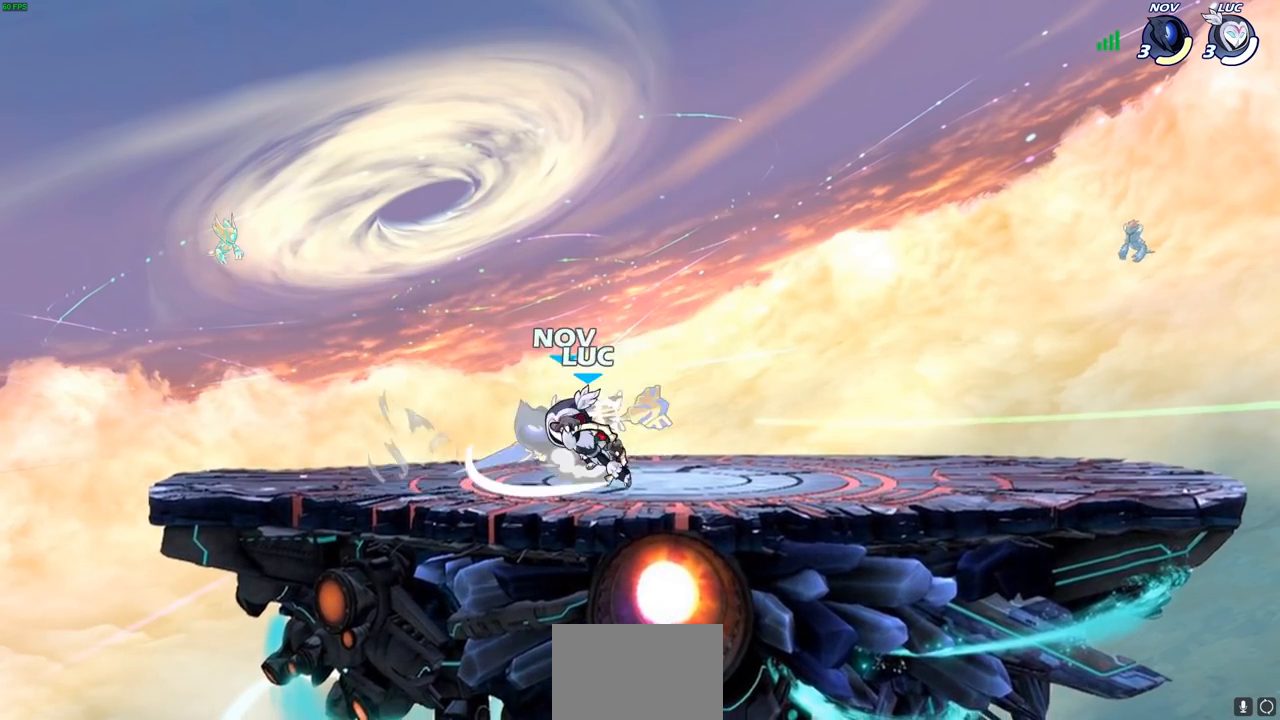
{"buttons": [], "left_stick": "right", "right_stick": "center", "events": [[267, "CROSS", "down"], [300, "left_stick", "right"], [400, "CROSS", "up"]]}
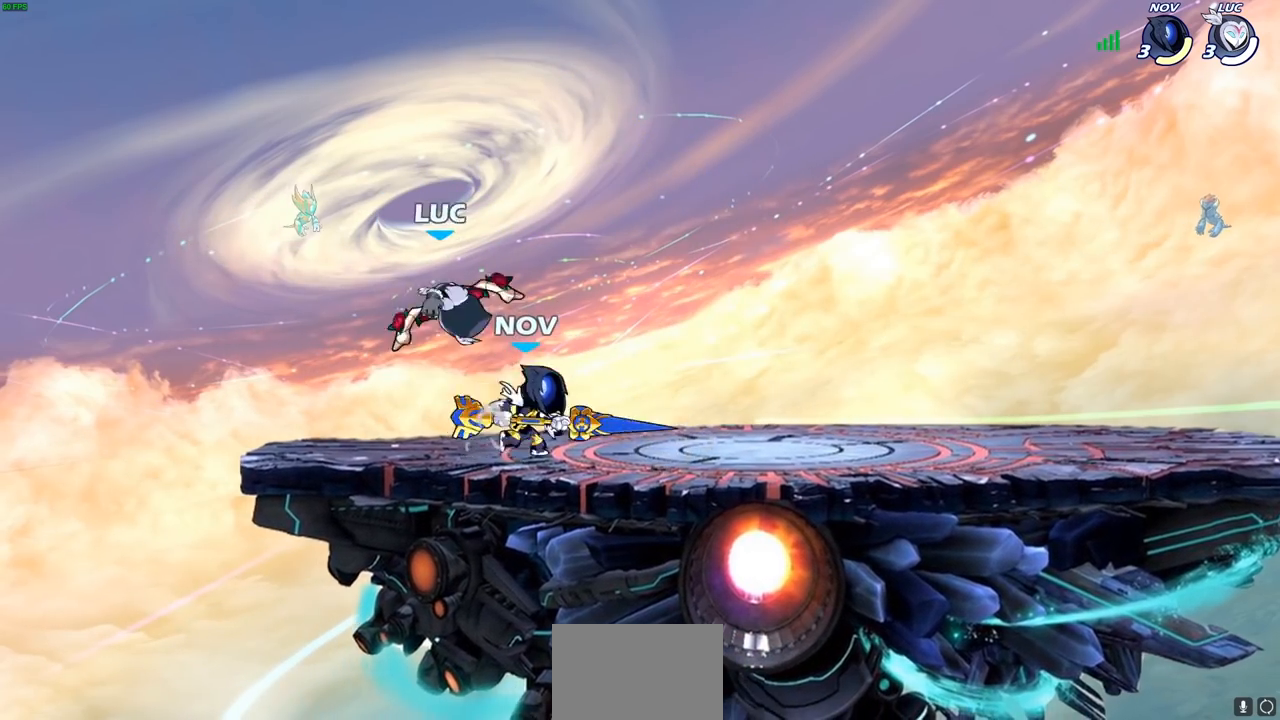
{"buttons": [], "left_stick": "left", "right_stick": "center", "events": [[83, "left_stick", "down"], [183, "SQUARE", "down"], [267, "SQUARE", "up"], [267, "left_stick", "center"], [467, "left_stick", "left"]]}
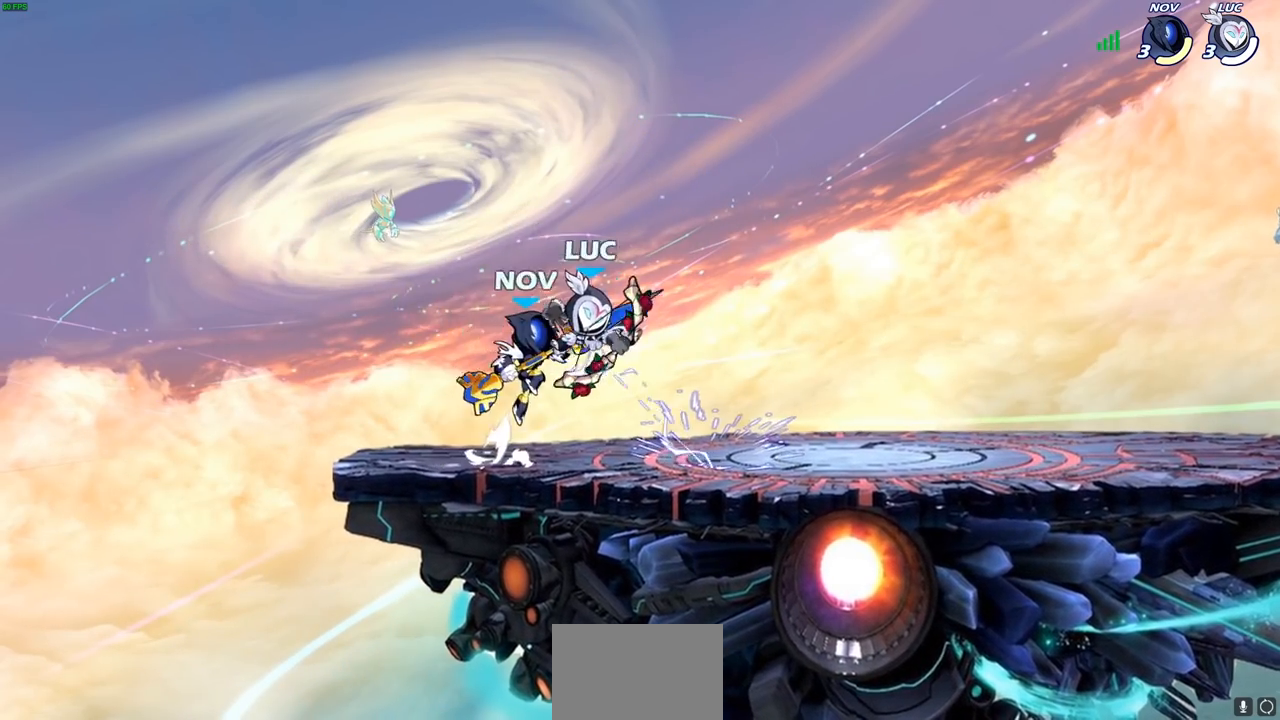
{"buttons": ["SQUARE"], "left_stick": "right", "right_stick": "center", "events": [[283, "CROSS", "down"], [283, "left_stick", "up"], [400, "CROSS", "up"], [417, "left_stick", "right"], [500, "SQUARE", "down"]]}
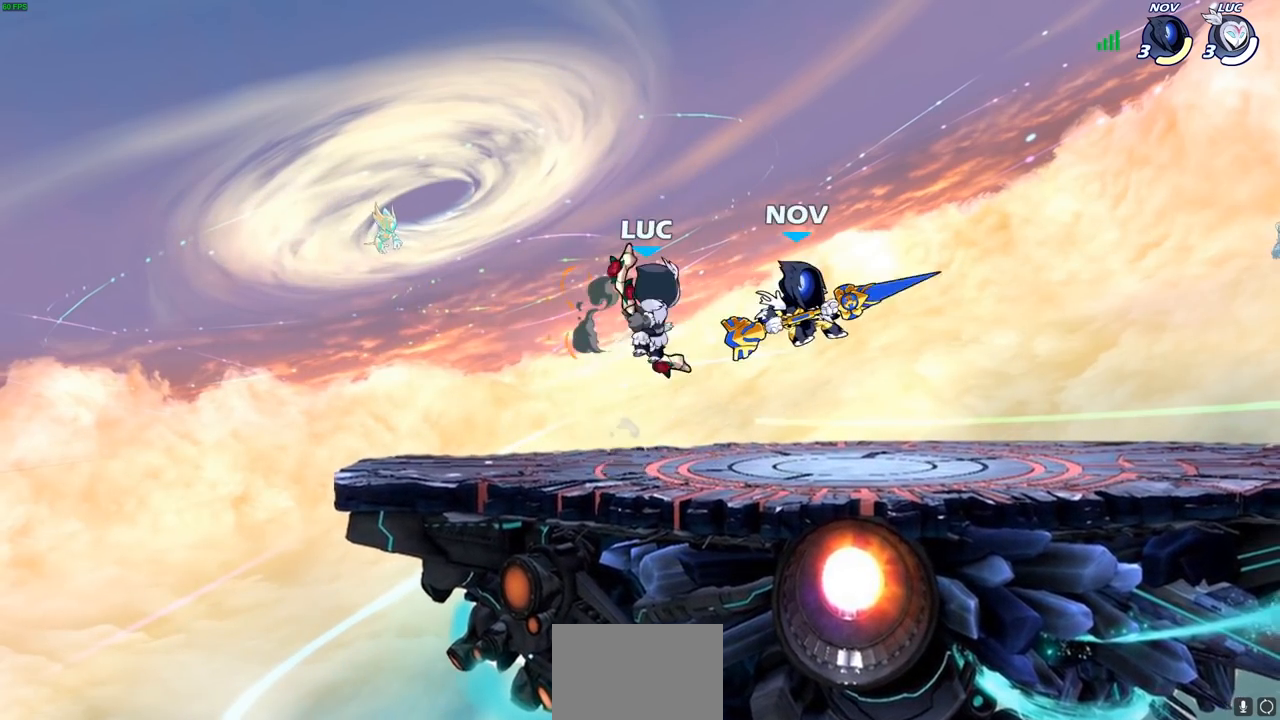
{"buttons": [], "left_stick": "left", "right_stick": "center", "events": [[83, "SQUARE", "up"], [383, "left_stick", "left"]]}
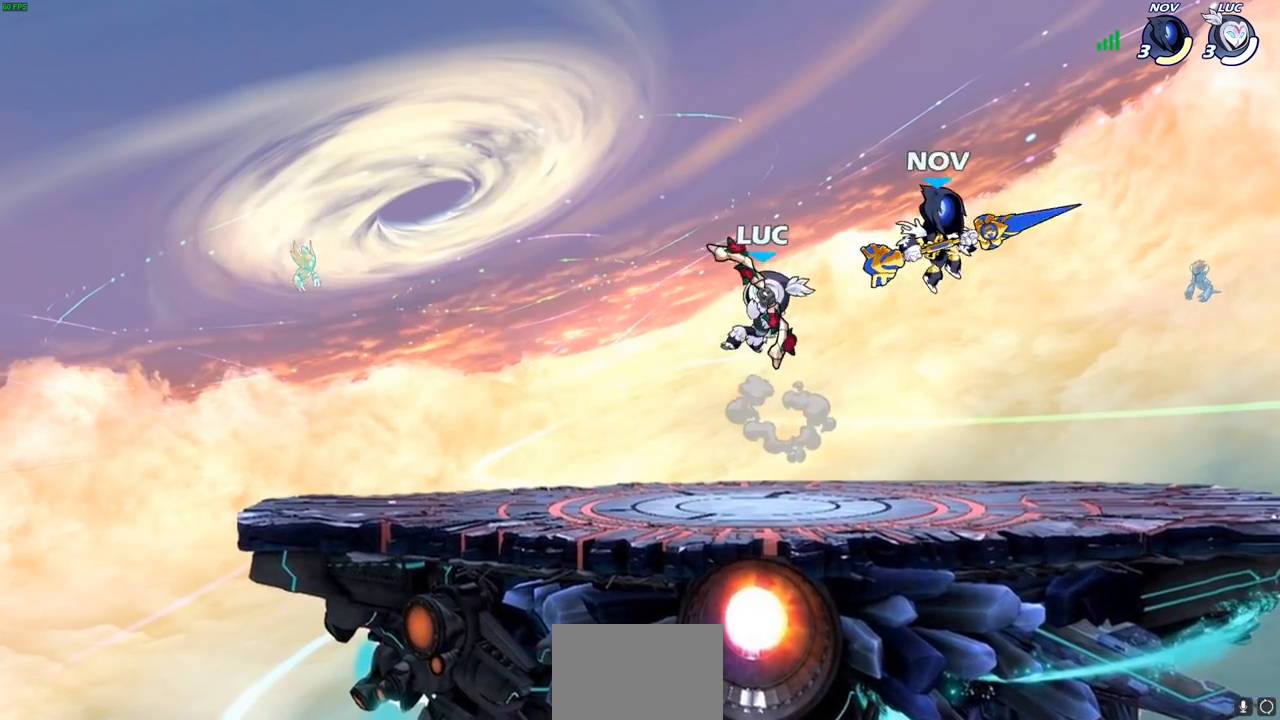
{"buttons": [], "left_stick": "down", "right_stick": "center", "events": [[133, "CROSS", "down"], [283, "CROSS", "up"], [400, "left_stick", "right"], [467, "left_stick", "down"]]}
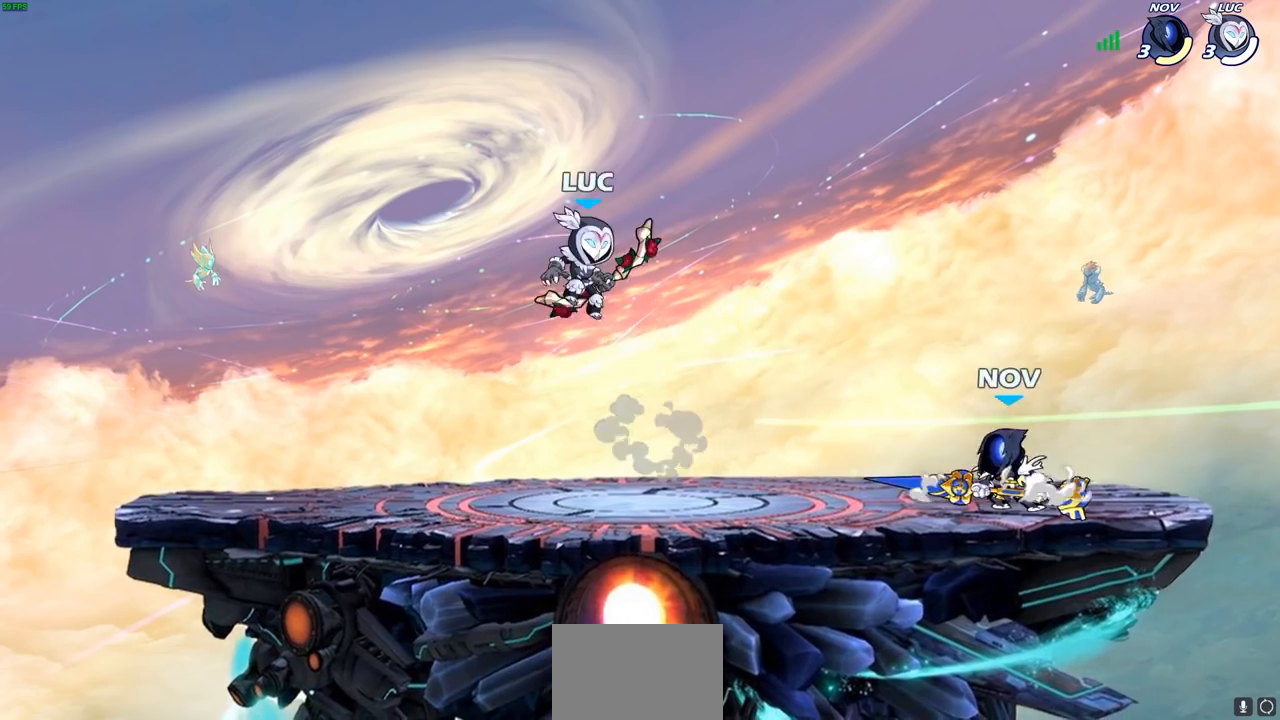
{"buttons": ["R2"], "left_stick": "center", "right_stick": "center", "events": [[67, "left_stick", "down-right"], [167, "left_stick", "center"], [250, "R2", "down"]]}
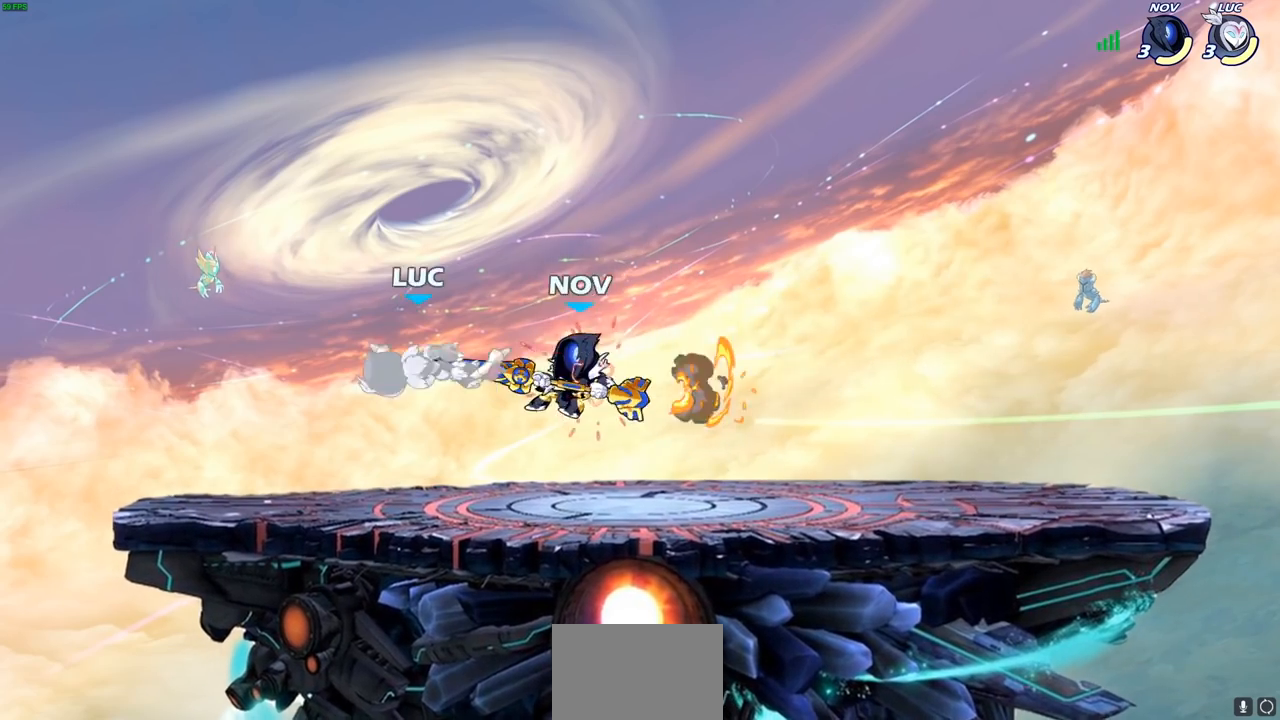
{"buttons": ["R2"], "left_stick": "up-left", "right_stick": "center", "events": [[50, "R2", "up"], [167, "left_stick", "up"], [233, "R1", "down"], [233, "R2", "down"], [300, "R1", "up"], [367, "R1", "down"], [483, "R1", "up"], [483, "left_stick", "up-left"]]}
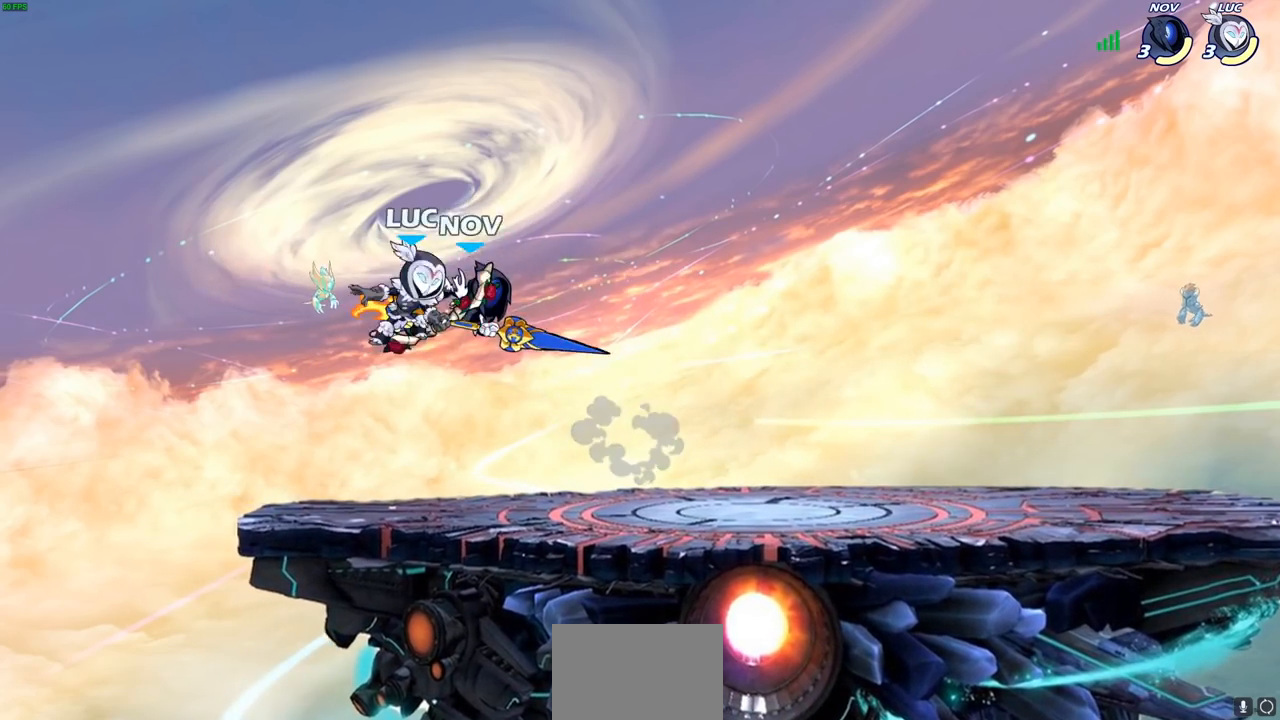
{"buttons": [], "left_stick": "left", "right_stick": "center", "events": [[150, "left_stick", "right"], [200, "R2", "up"], [217, "left_stick", "down-right"], [417, "left_stick", "left"]]}
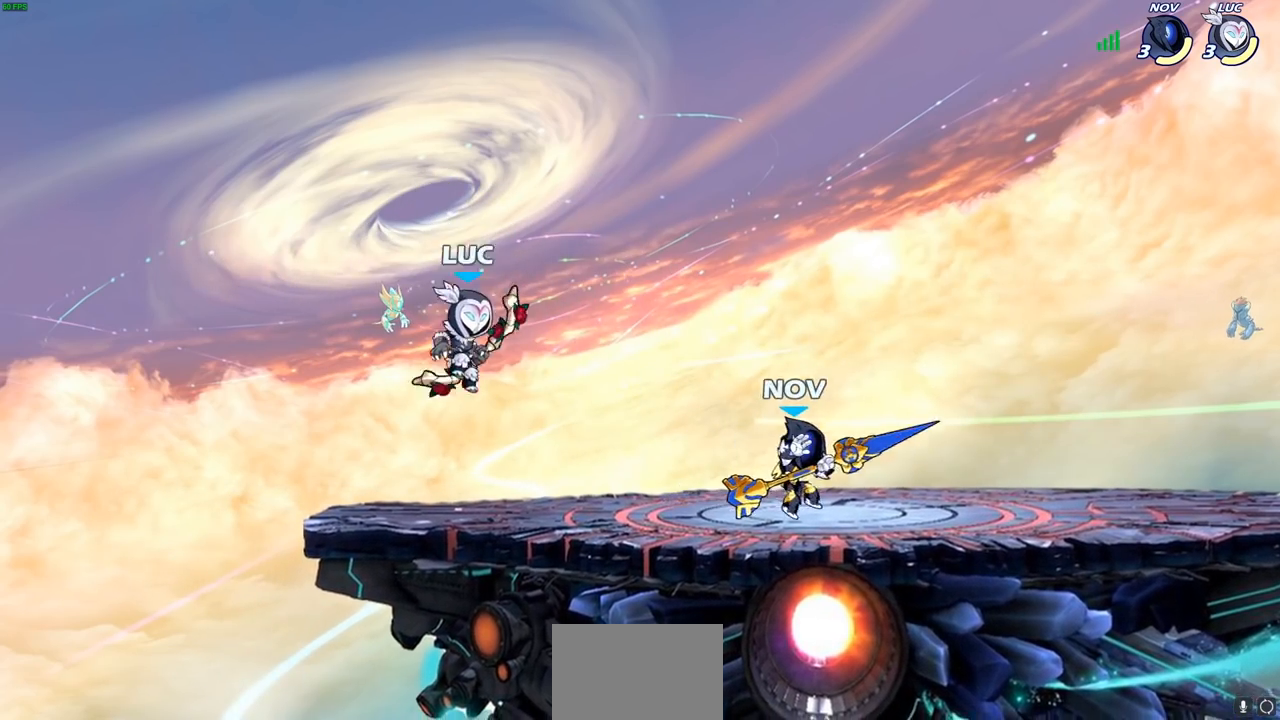
{"buttons": [], "left_stick": "center", "right_stick": "center", "events": [[217, "left_stick", "up-right"], [317, "left_stick", "down"], [350, "SQUARE", "down"], [450, "SQUARE", "up"], [500, "left_stick", "center"]]}
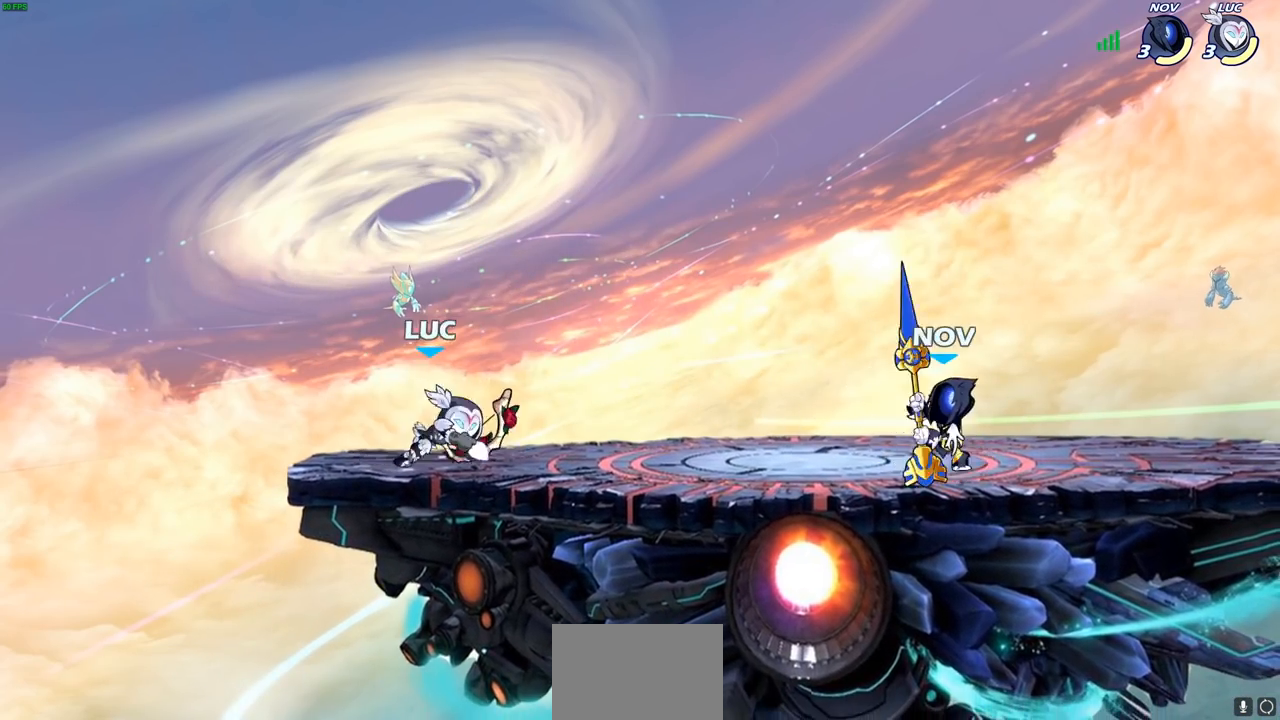
{"buttons": [], "left_stick": "left", "right_stick": "center", "events": [[50, "SQUARE", "down"], [167, "SQUARE", "up"], [367, "left_stick", "up-left"], [500, "left_stick", "left"]]}
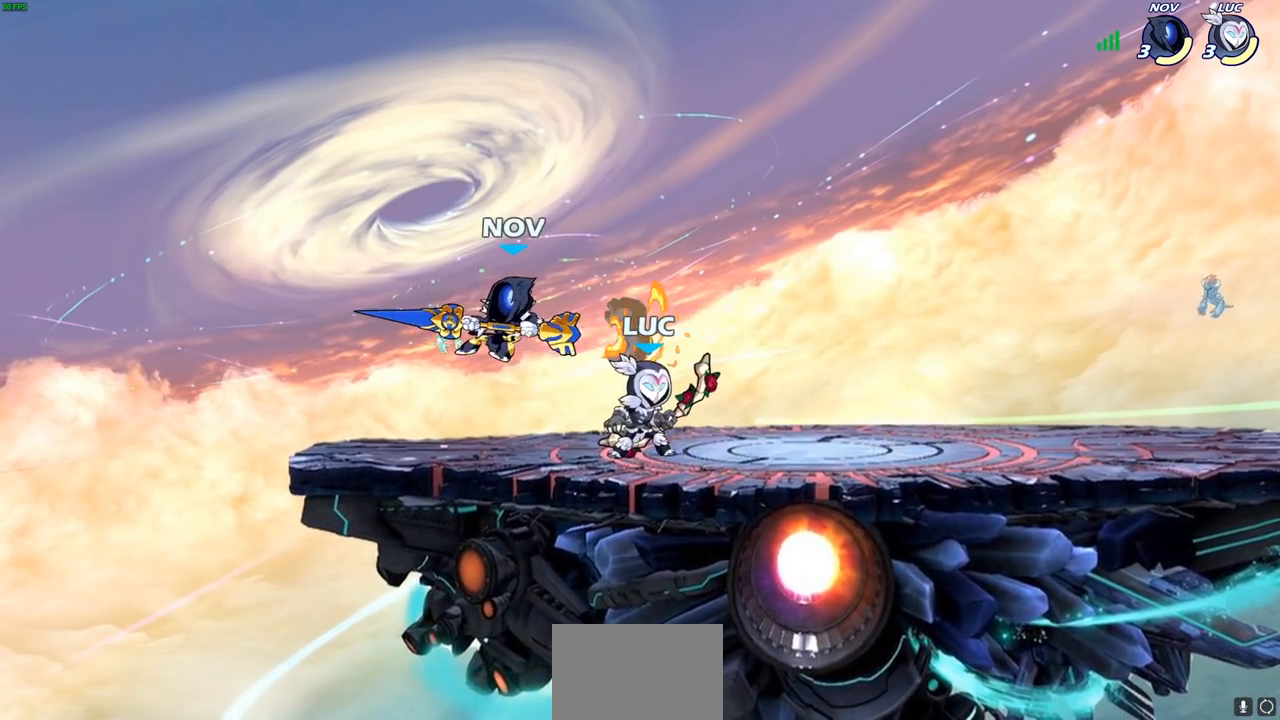
{"buttons": [], "left_stick": "center", "right_stick": "center", "events": [[100, "R2", "down"], [117, "R1", "down"], [200, "R1", "up"], [200, "SQUARE", "down"], [200, "left_stick", "center"], [217, "R2", "up"], [233, "SQUARE", "up"], [333, "SQUARE", "down"], [400, "SQUARE", "up"]]}
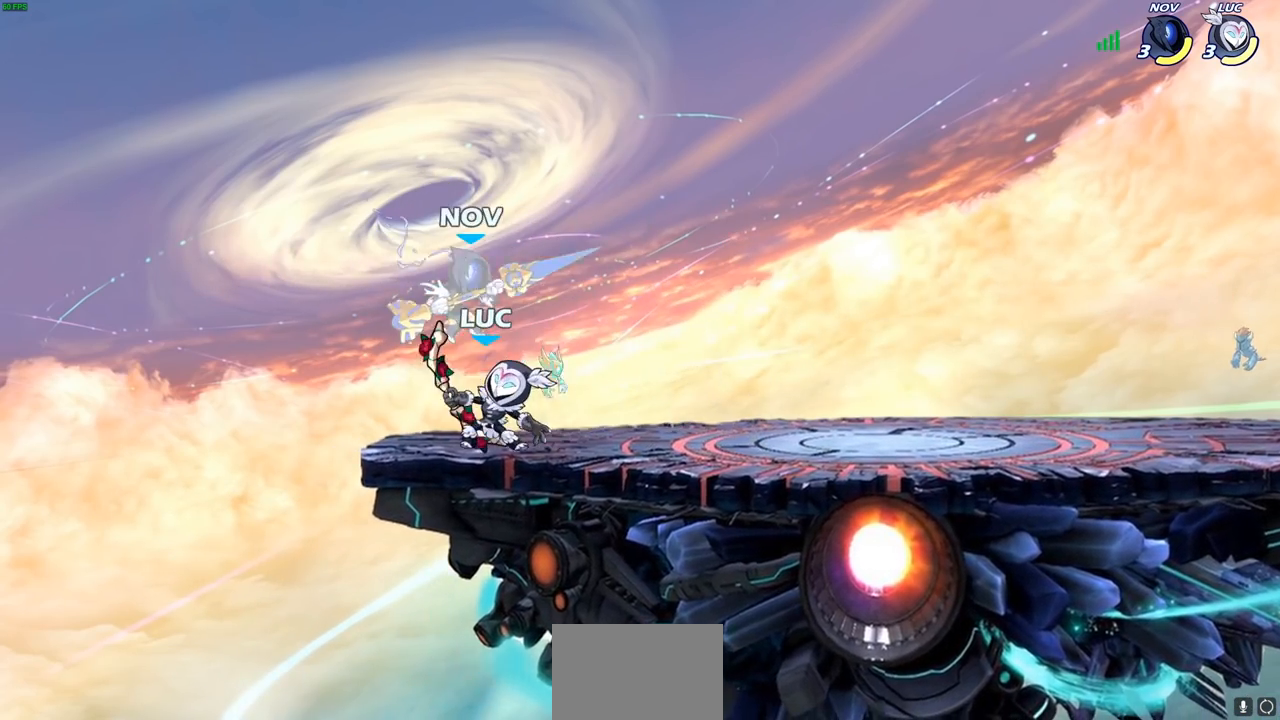
{"buttons": [], "left_stick": "center", "right_stick": "center", "events": [[150, "CROSS", "down"], [183, "SQUARE", "down"], [217, "CROSS", "up"], [217, "right_stick", "down-left"], [250, "SQUARE", "up"], [267, "right_stick", "center"]]}
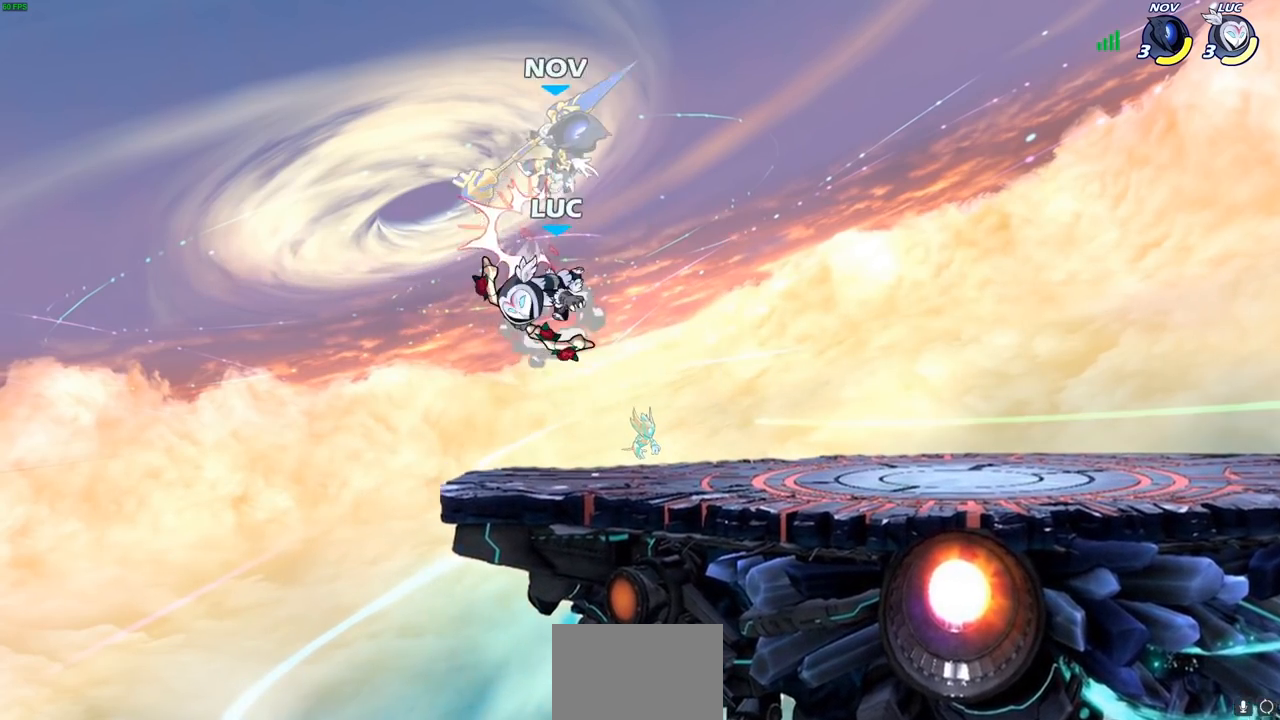
{"buttons": ["CROSS"], "left_stick": "up-left", "right_stick": "center", "events": [[283, "left_stick", "up-left"], [450, "CROSS", "down"]]}
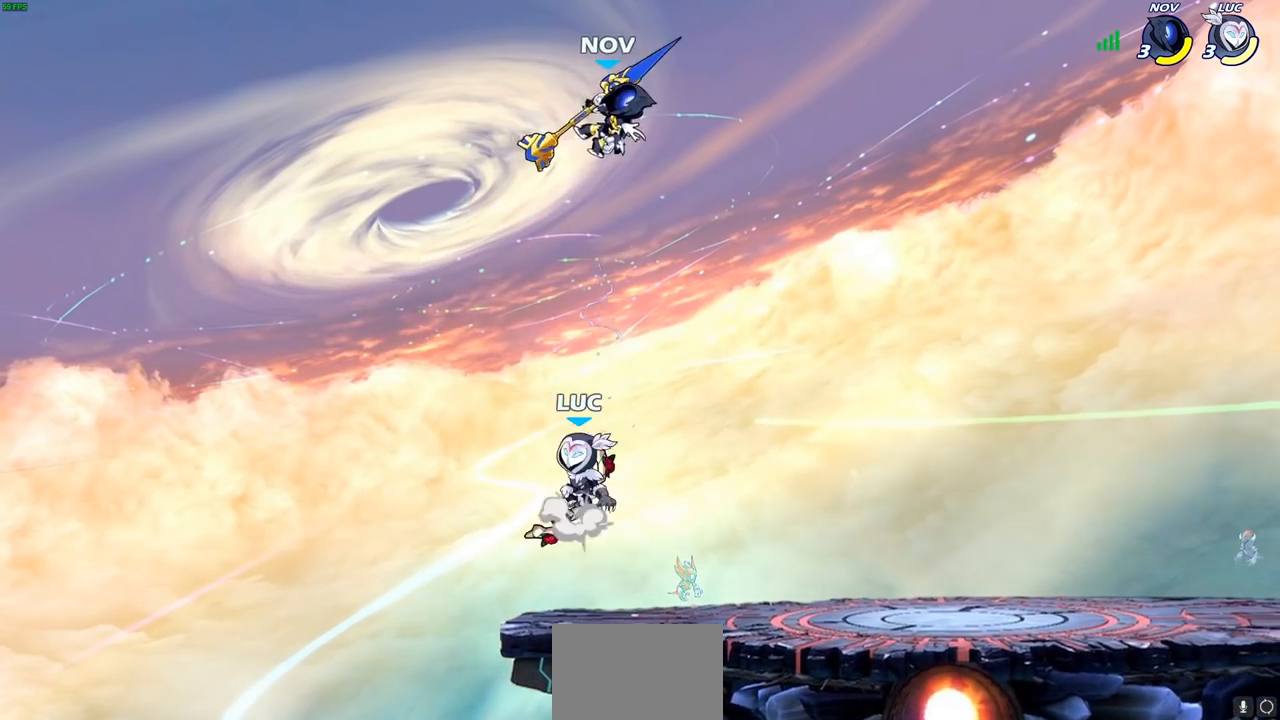
{"buttons": ["CIRCLE", "R2"], "left_stick": "center", "right_stick": "center", "events": [[83, "CROSS", "up"], [83, "left_stick", "up-right"], [167, "left_stick", "center"], [200, "CIRCLE", "down"], [200, "R2", "down"]]}
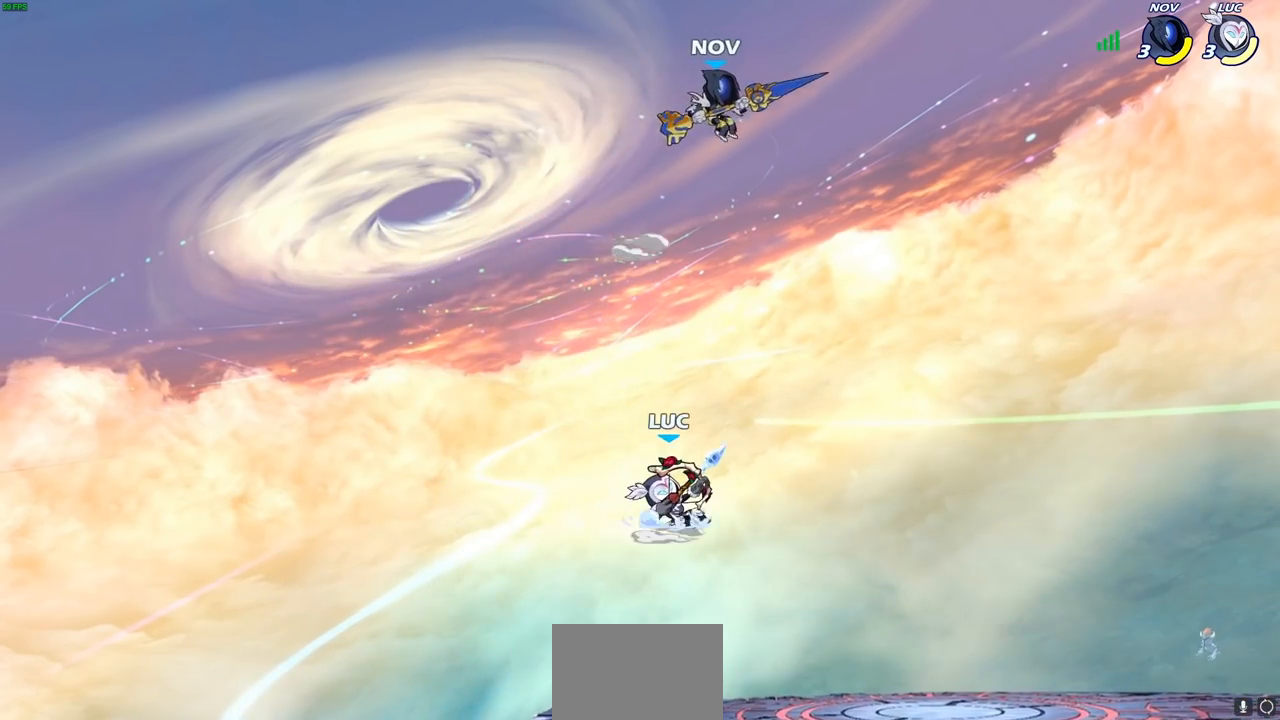
{"buttons": [], "left_stick": "center", "right_stick": "center", "events": [[217, "left_stick", "left"], [400, "left_stick", "center"], [450, "CIRCLE", "up"], [450, "R2", "up"]]}
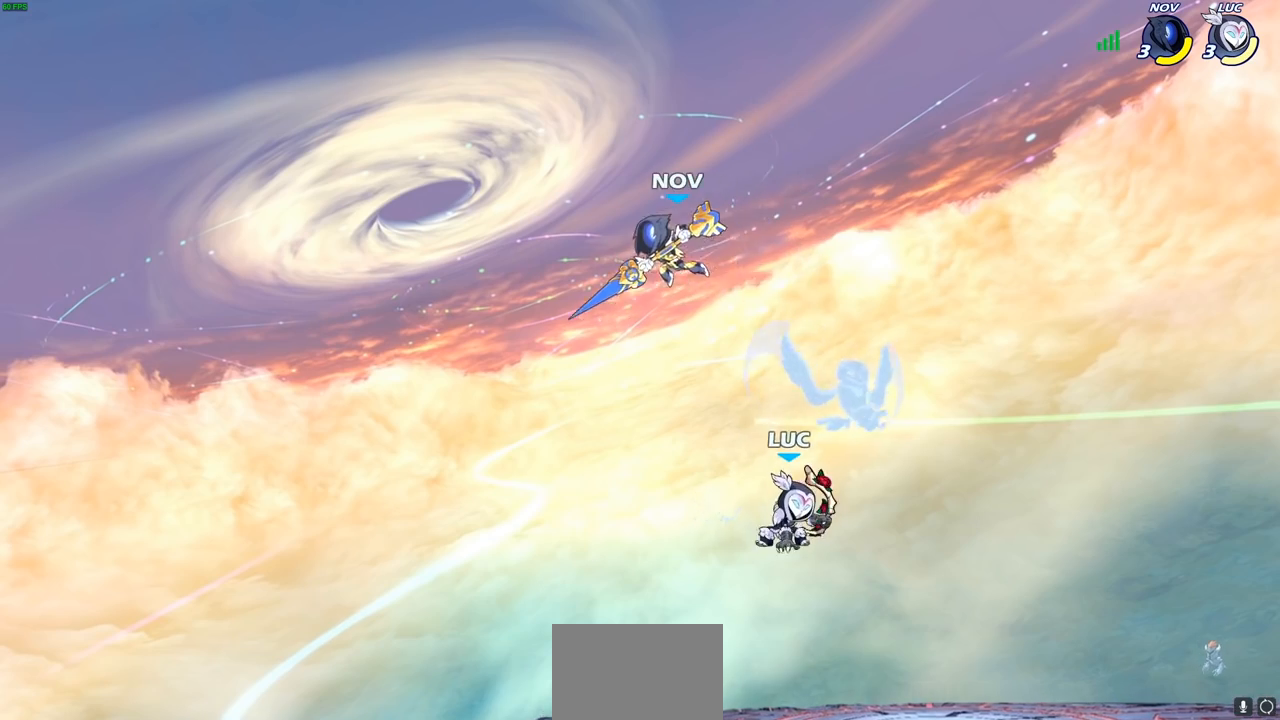
{"buttons": ["CIRCLE"], "left_stick": "center", "right_stick": "center", "events": [[83, "left_stick", "up-left"], [267, "left_stick", "down-left"], [400, "left_stick", "right"], [483, "CIRCLE", "down"], [483, "left_stick", "center"]]}